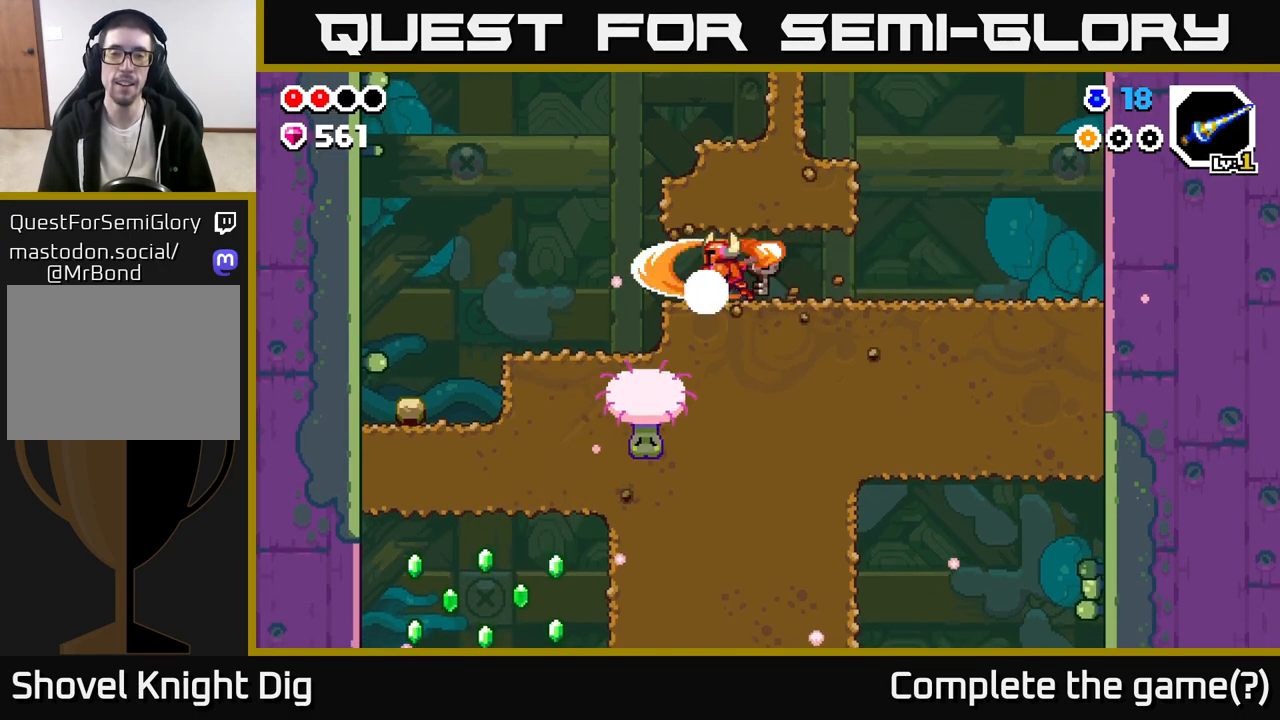
Gameplay with a controller (Xbox layout); each line is a JSON object with the inputs held at the frame after it. "events" lists button and stick changes between this image and that frame as [ms after this image, input, new state], when the widget could be followed in between.
{"buttons": [], "left_stick": "right", "right_stick": "center", "events": [[17, "left_stick", "right"]]}
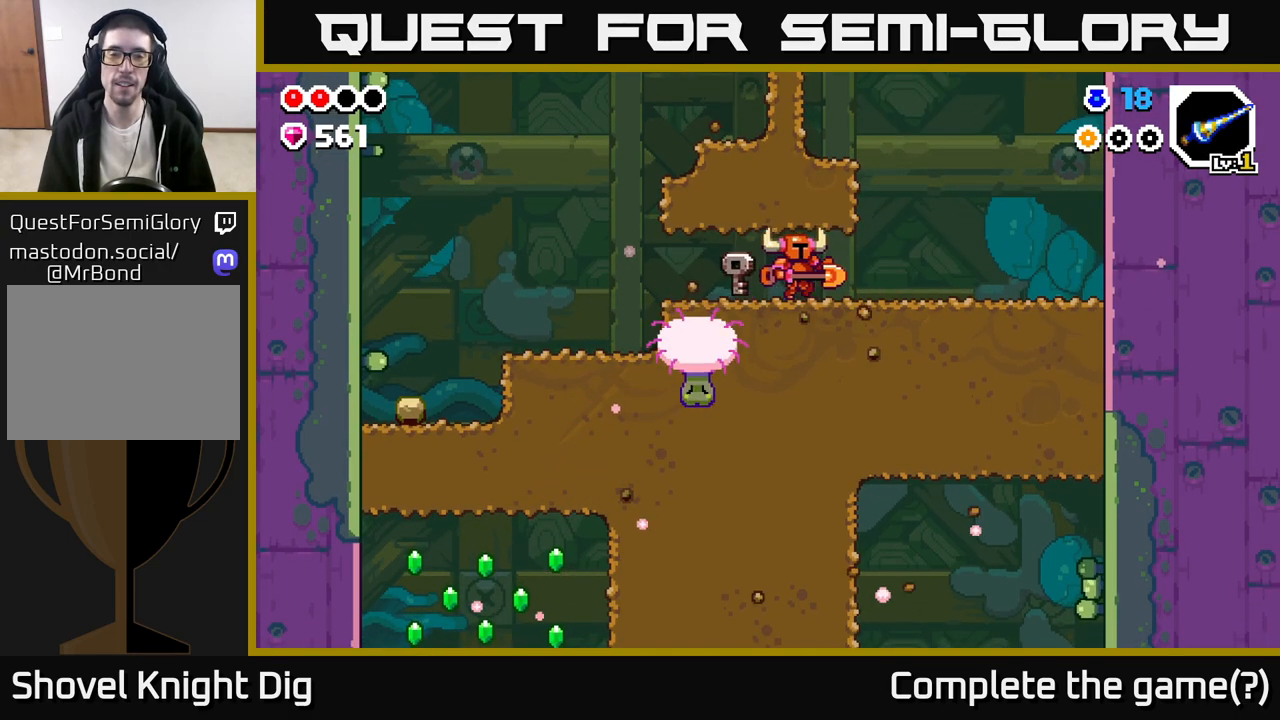
{"buttons": [], "left_stick": "left", "right_stick": "center", "events": [[467, "left_stick", "left"]]}
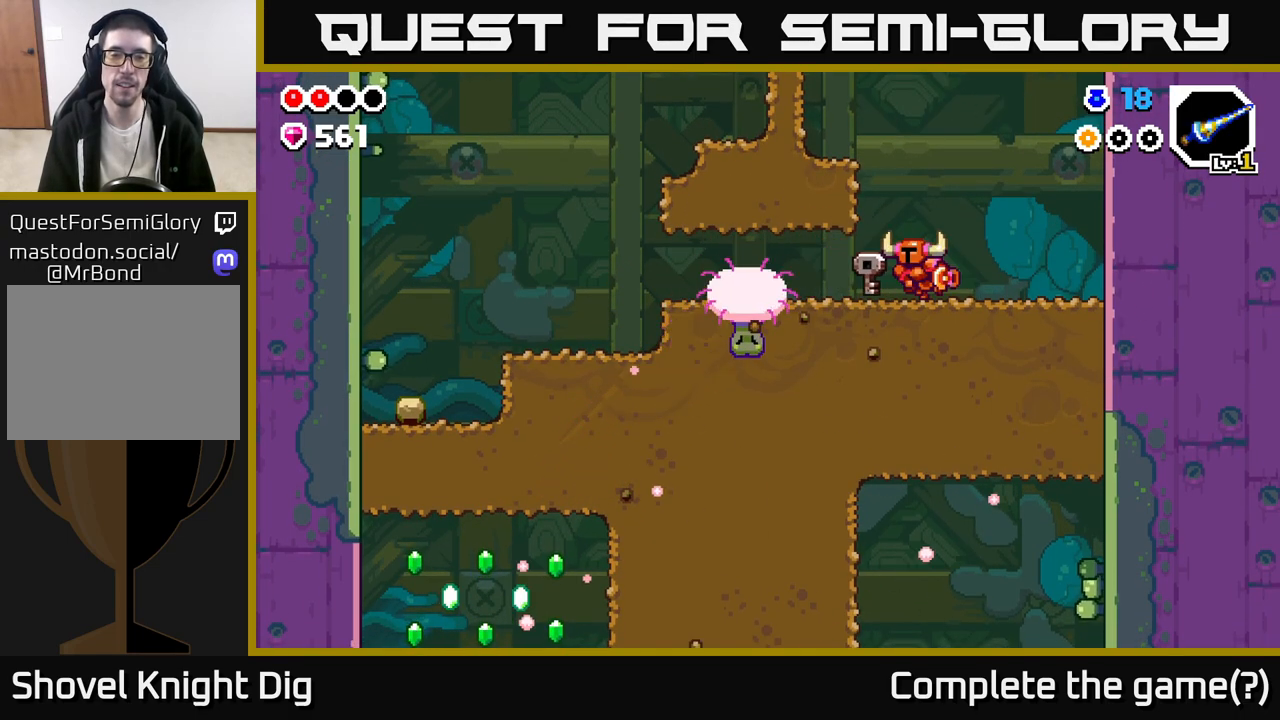
{"buttons": [], "left_stick": "center", "right_stick": "center", "events": [[183, "Y", "down"], [200, "left_stick", "center"], [250, "Y", "up"]]}
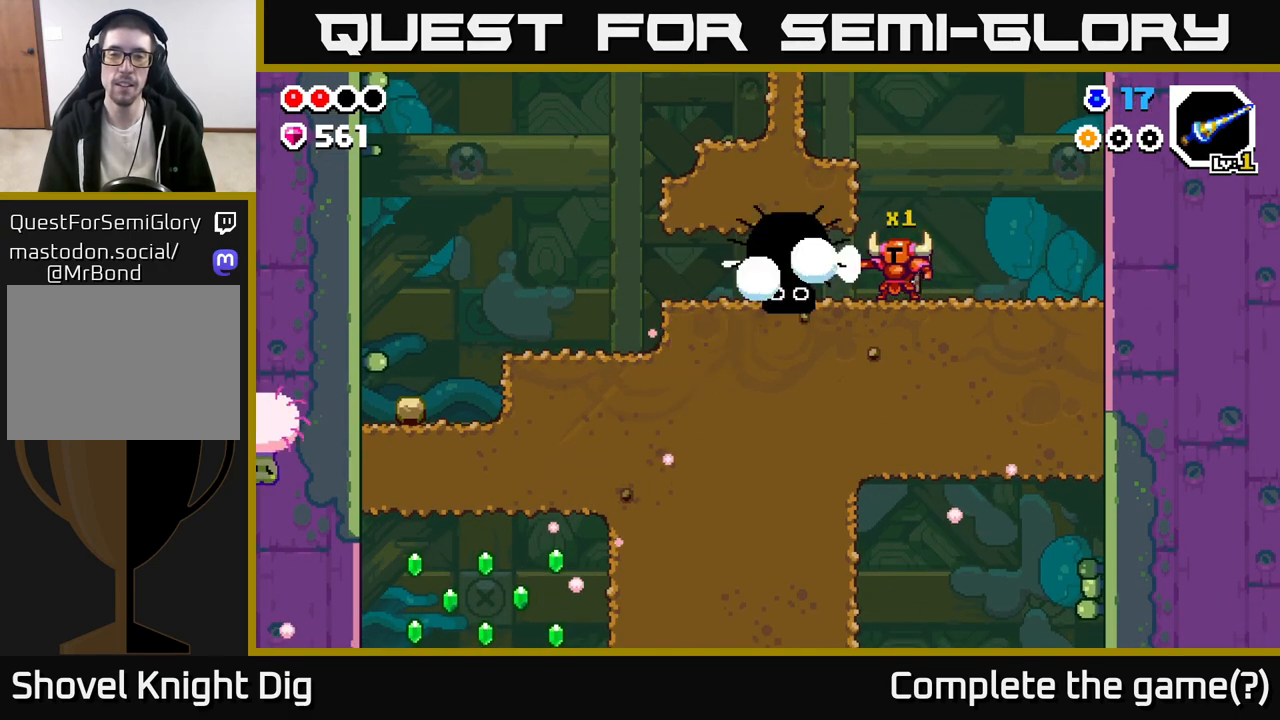
{"buttons": [], "left_stick": "left", "right_stick": "center", "events": [[200, "left_stick", "right"], [350, "left_stick", "left"]]}
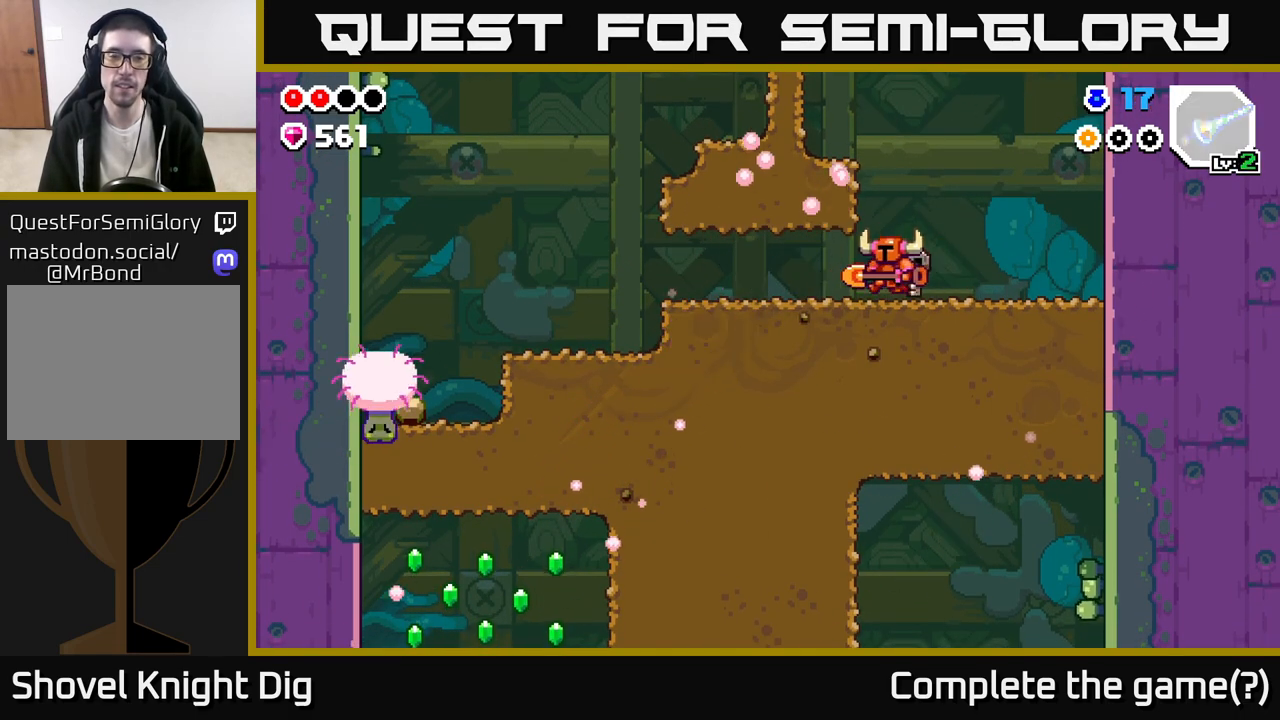
{"buttons": [], "left_stick": "left", "right_stick": "center", "events": []}
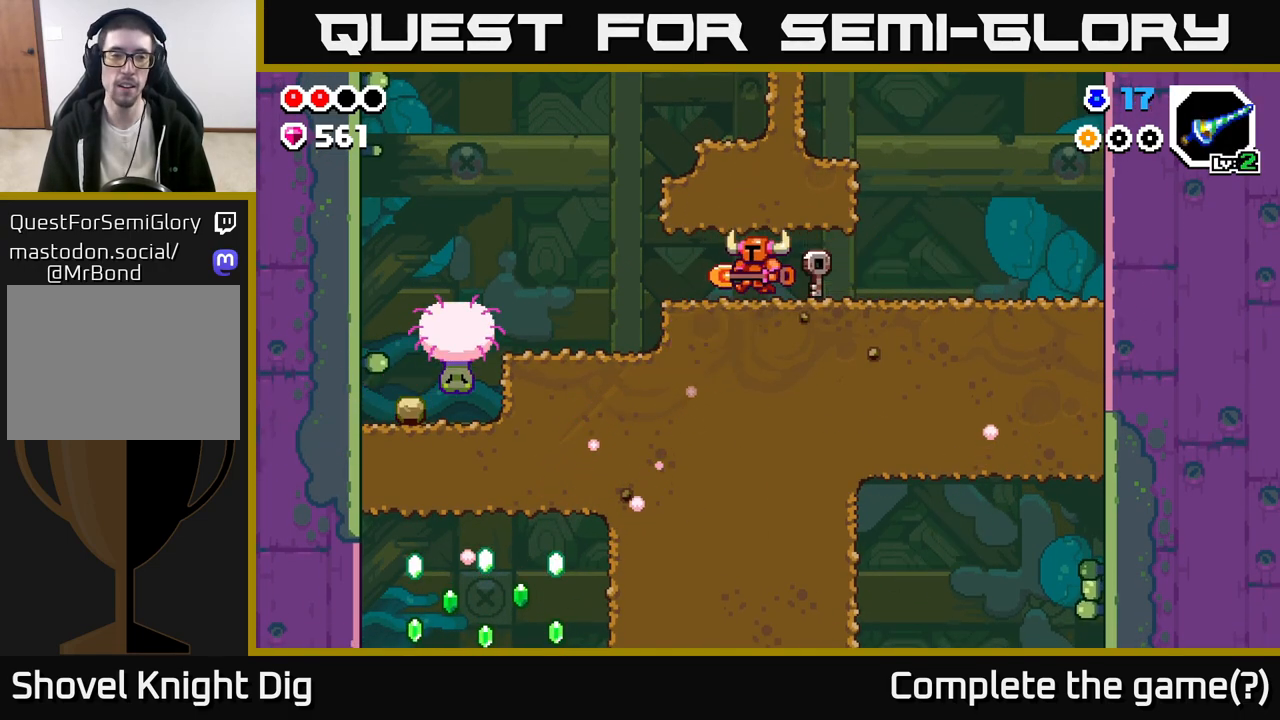
{"buttons": ["Y"], "left_stick": "center", "right_stick": "center", "events": [[383, "Y", "down"], [400, "left_stick", "center"]]}
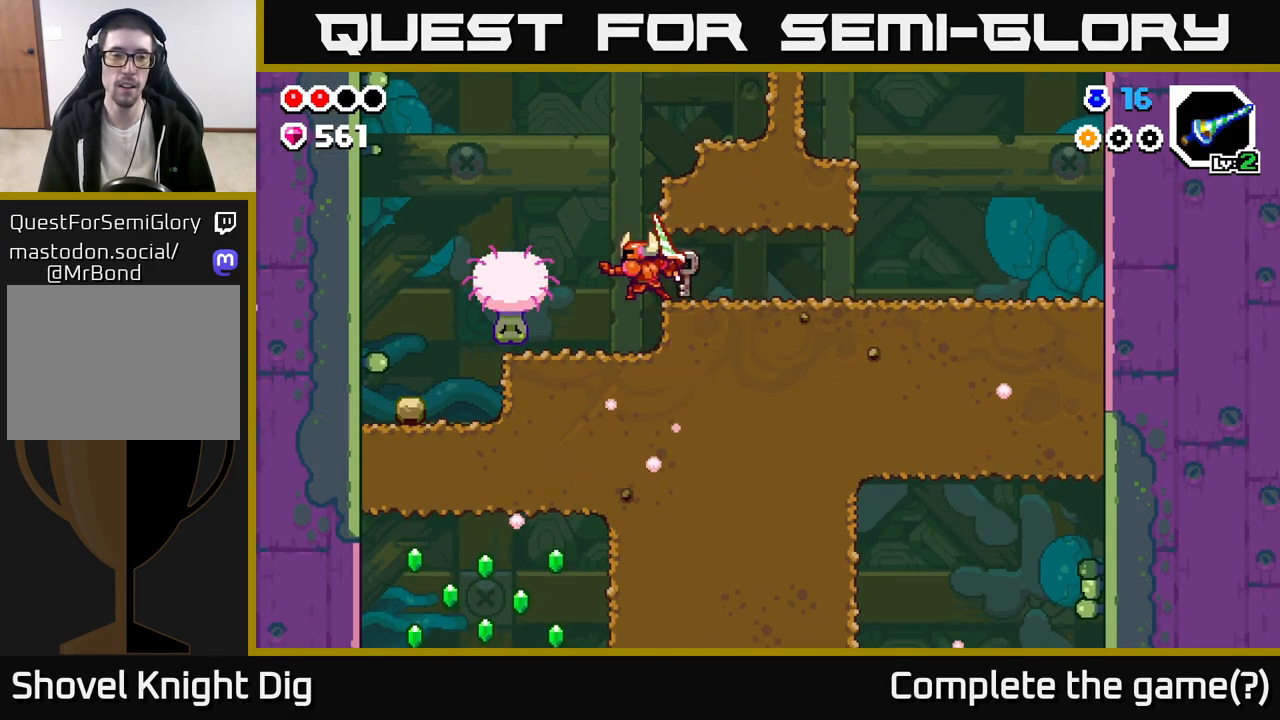
{"buttons": [], "left_stick": "right", "right_stick": "center", "events": [[50, "Y", "up"], [383, "left_stick", "right"]]}
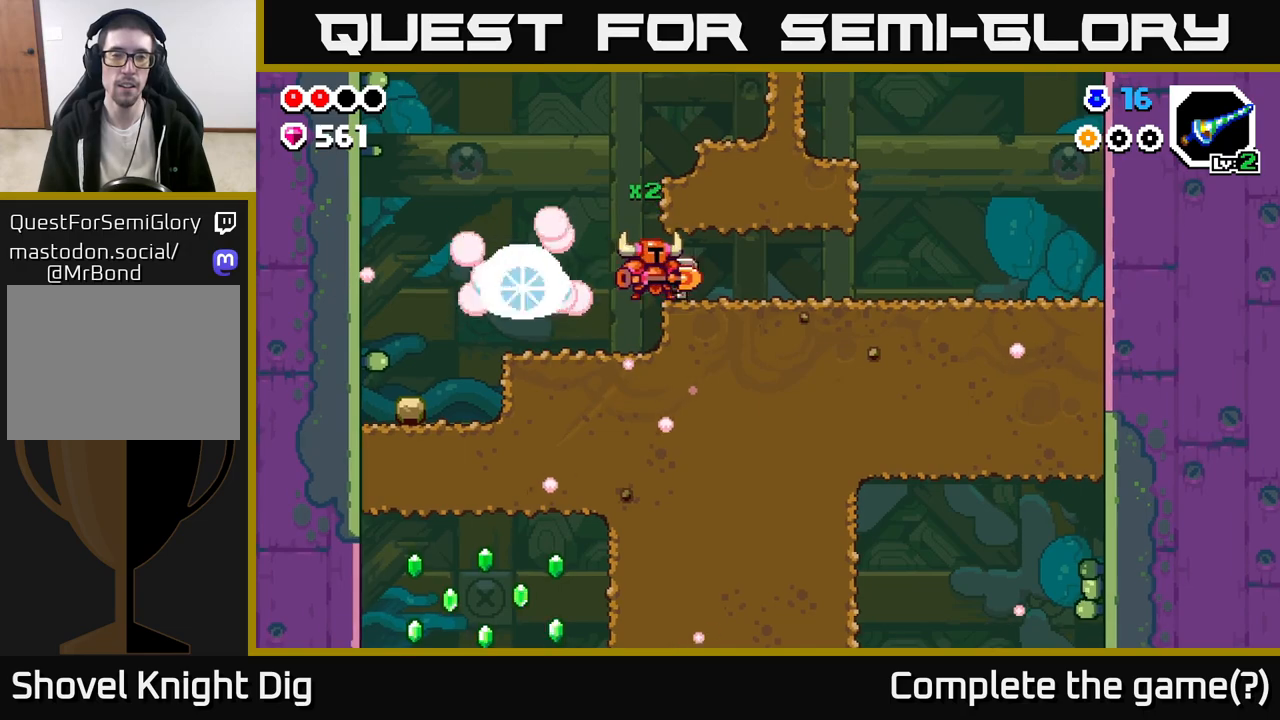
{"buttons": ["X"], "left_stick": "down", "right_stick": "center", "events": [[417, "left_stick", "down"], [450, "X", "down"]]}
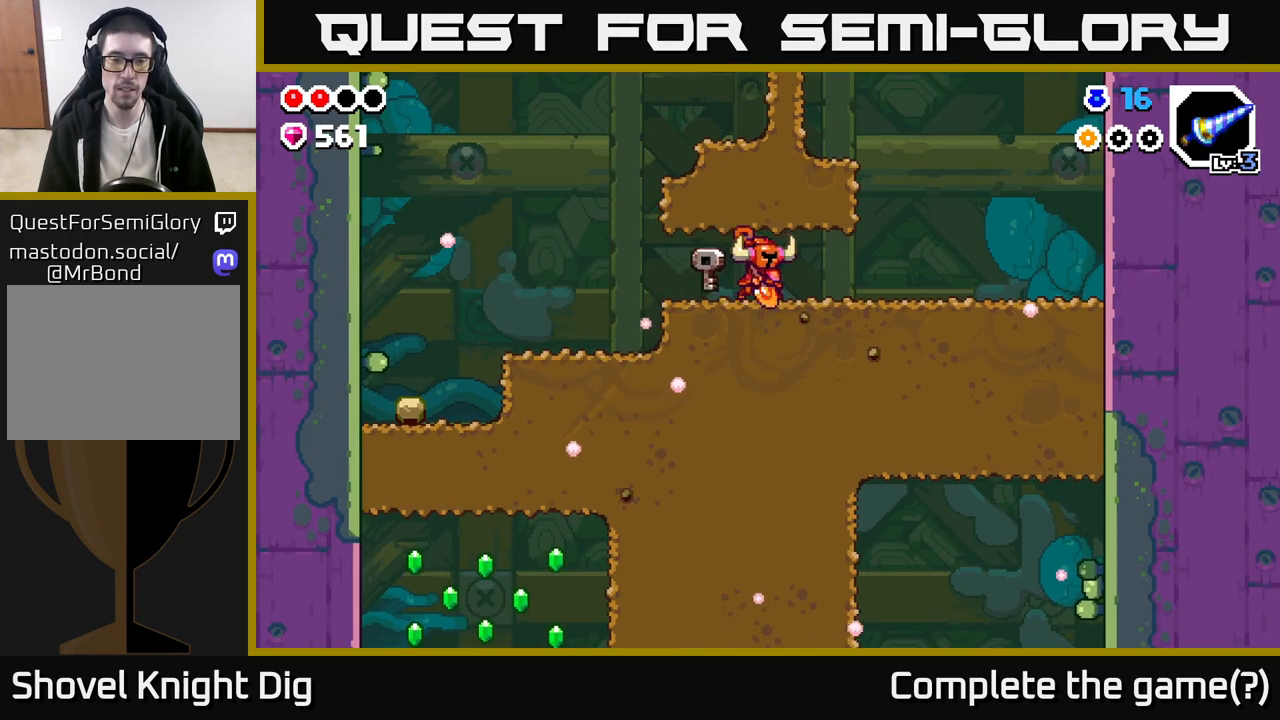
{"buttons": ["X"], "left_stick": "down", "right_stick": "center", "events": [[33, "X", "up"], [133, "X", "down"], [233, "X", "up"], [317, "X", "down"], [417, "X", "up"], [500, "X", "down"]]}
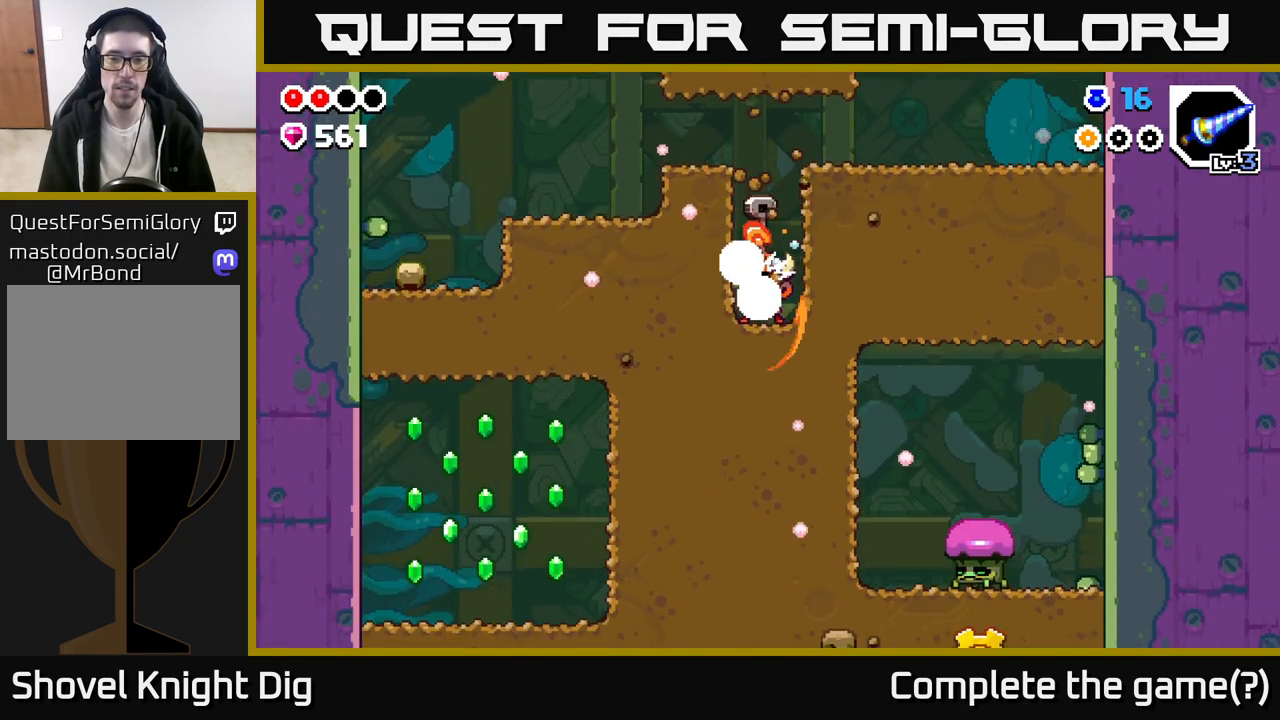
{"buttons": ["X"], "left_stick": "down", "right_stick": "center", "events": [[117, "X", "up"], [200, "X", "down"], [300, "X", "up"], [383, "X", "down"]]}
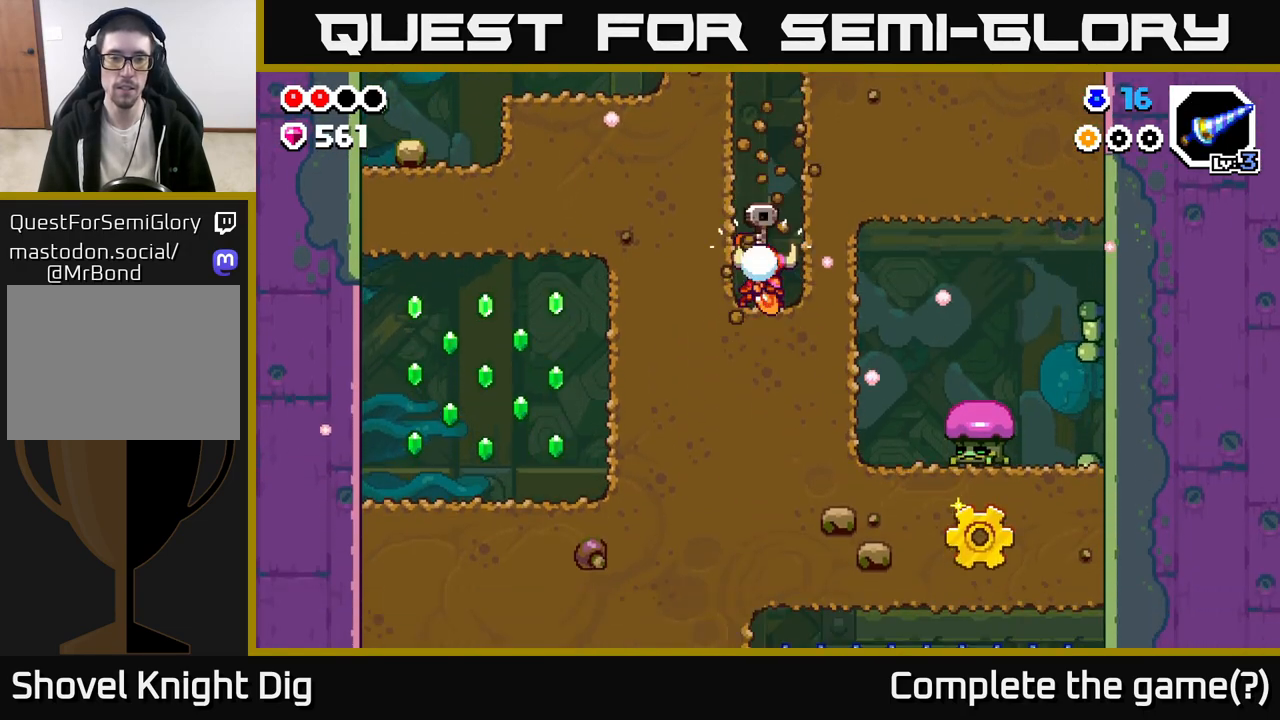
{"buttons": [], "left_stick": "left", "right_stick": "center", "events": [[17, "X", "up"], [100, "left_stick", "left"], [117, "X", "down"], [233, "X", "up"], [317, "X", "down"], [417, "X", "up"]]}
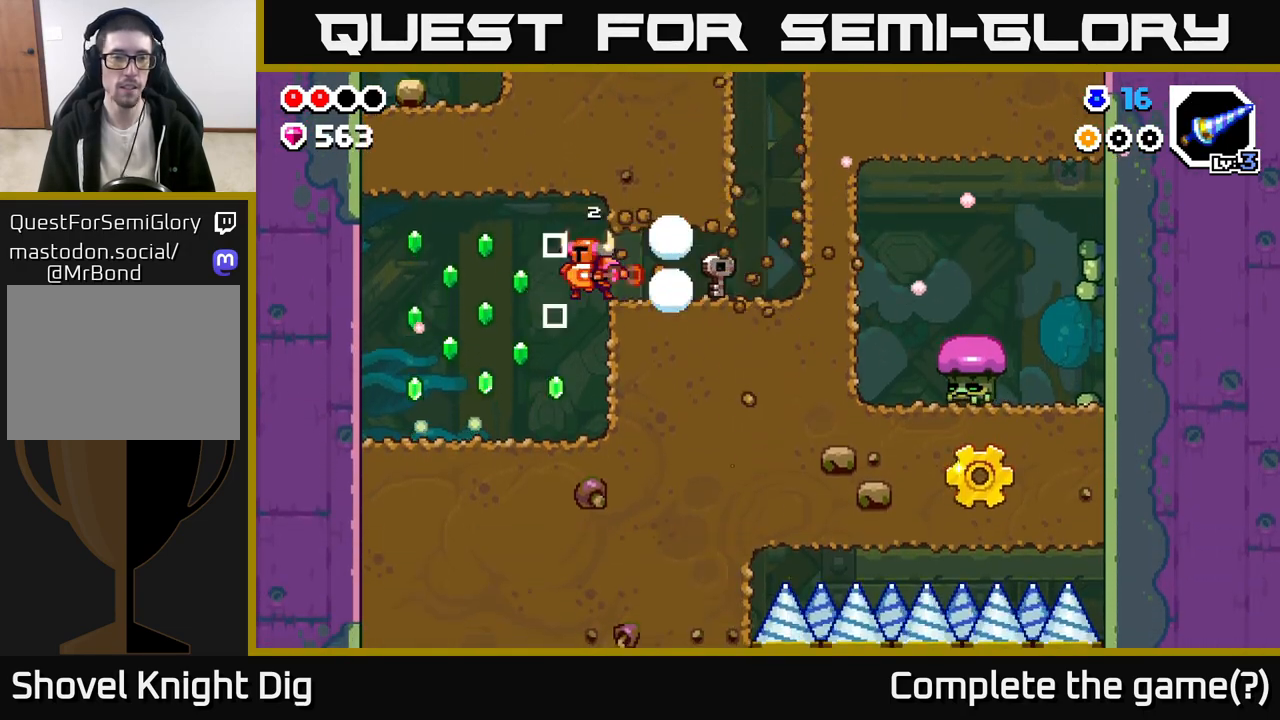
{"buttons": [], "left_stick": "left", "right_stick": "center", "events": [[17, "X", "down"], [100, "A", "down"], [117, "X", "up"], [283, "A", "up"]]}
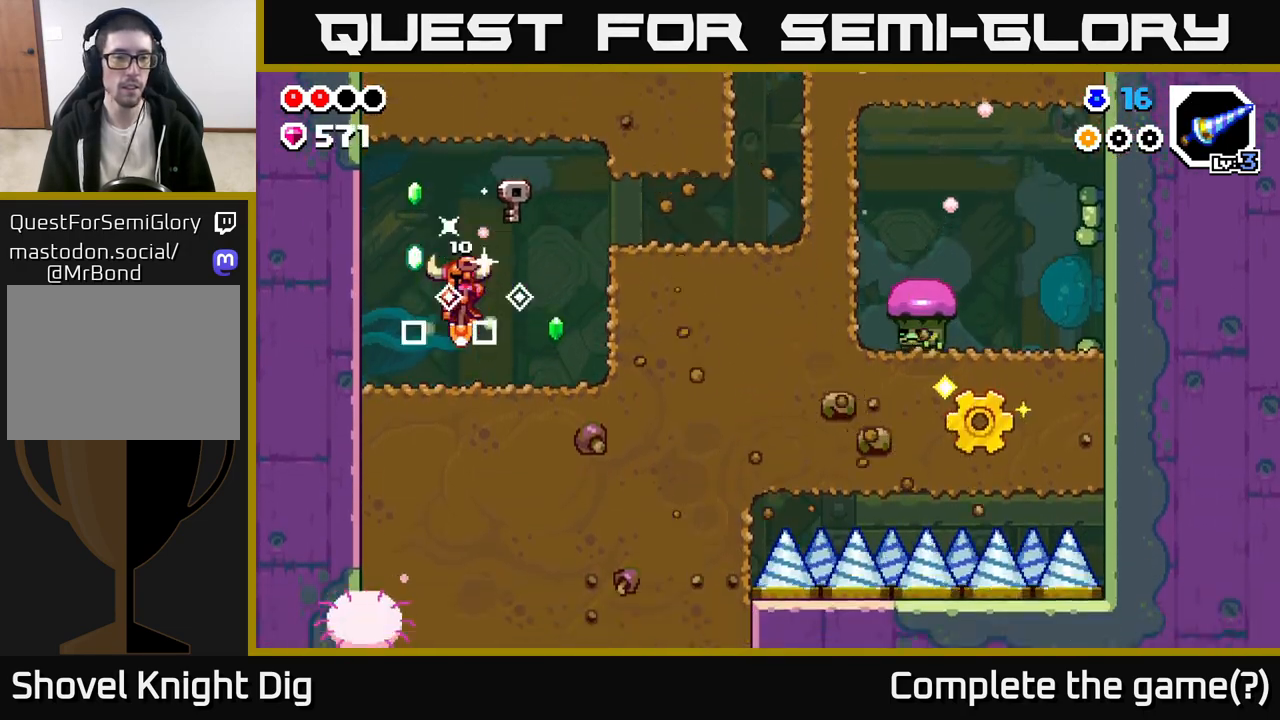
{"buttons": [], "left_stick": "right", "right_stick": "center", "events": [[117, "left_stick", "center"], [133, "A", "down"], [200, "left_stick", "left"], [333, "left_stick", "right"], [433, "A", "up"]]}
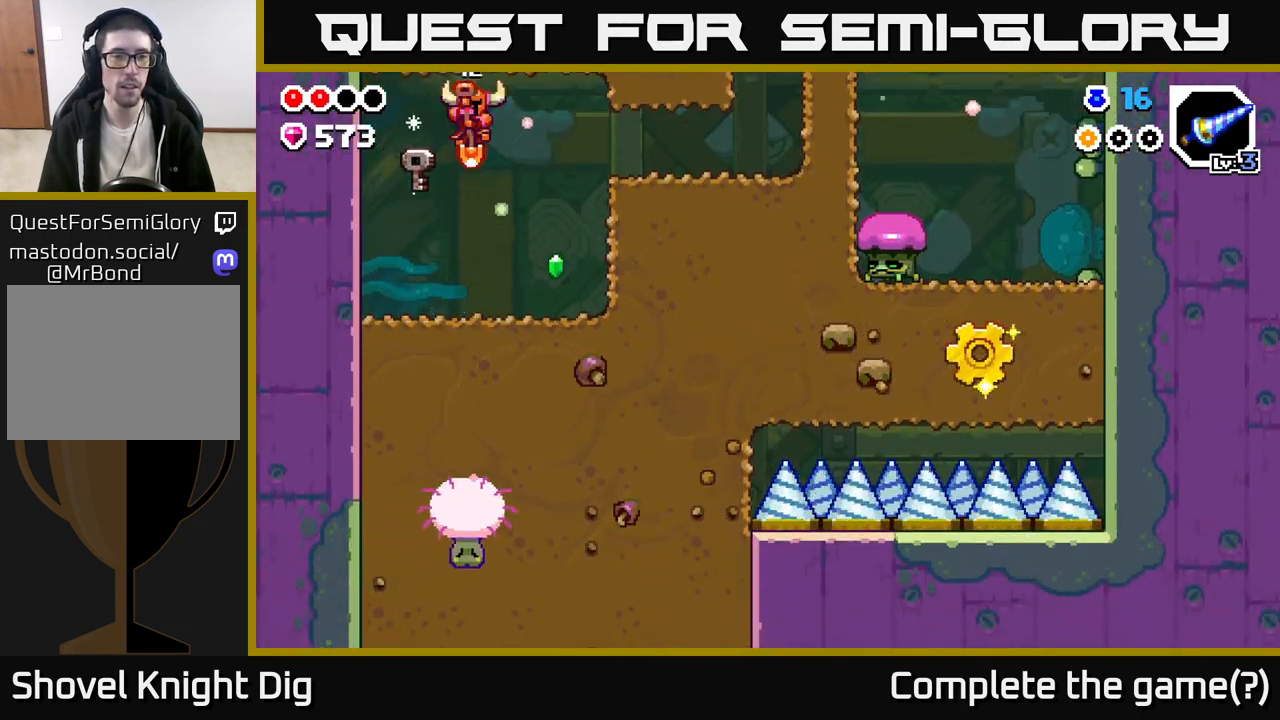
{"buttons": ["X"], "left_stick": "right", "right_stick": "center", "events": [[250, "X", "down"], [350, "X", "up"], [433, "X", "down"]]}
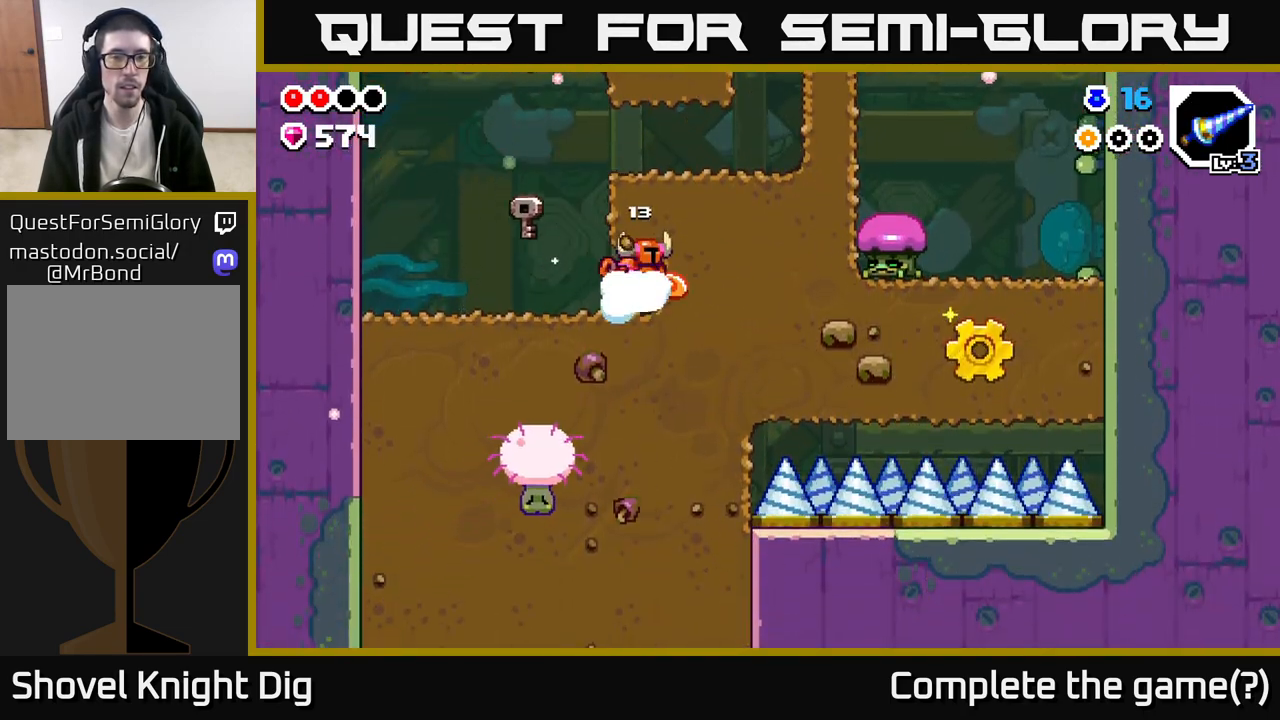
{"buttons": [], "left_stick": "center", "right_stick": "center", "events": [[50, "X", "up"], [233, "X", "down"], [333, "X", "up"], [450, "left_stick", "center"]]}
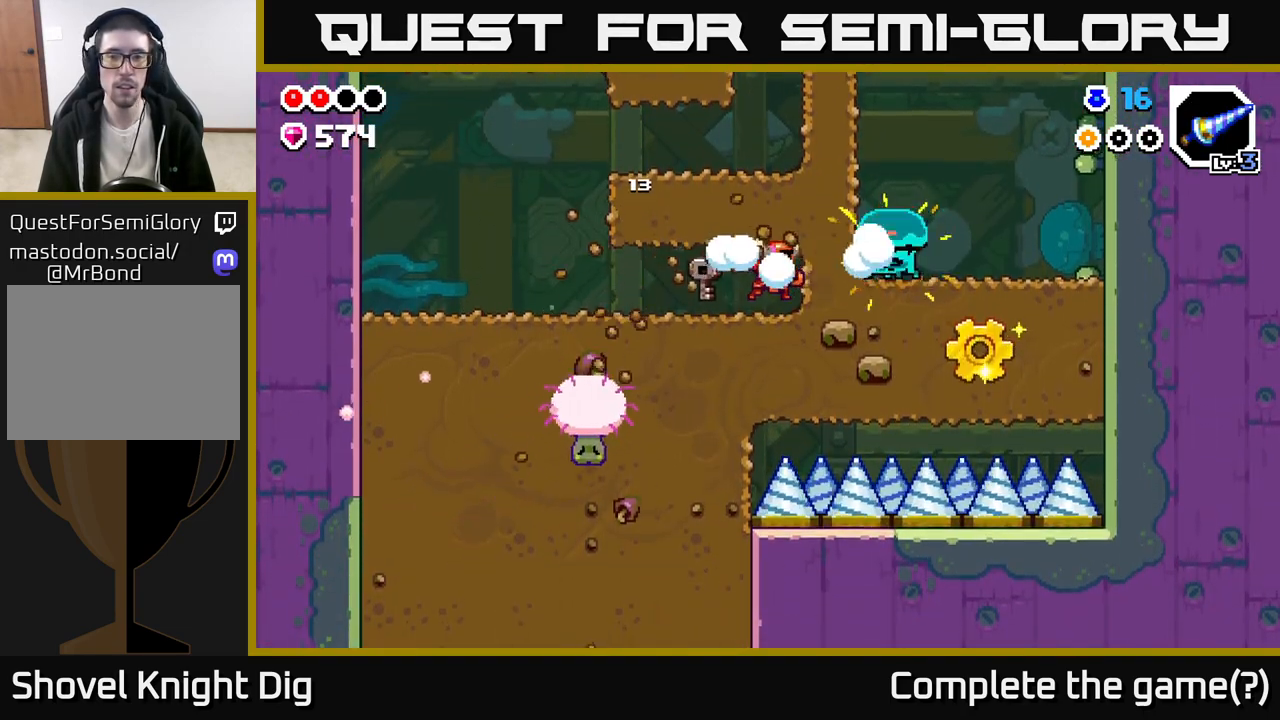
{"buttons": [], "left_stick": "right", "right_stick": "center", "events": [[100, "Y", "down"], [200, "Y", "up"], [300, "left_stick", "right"]]}
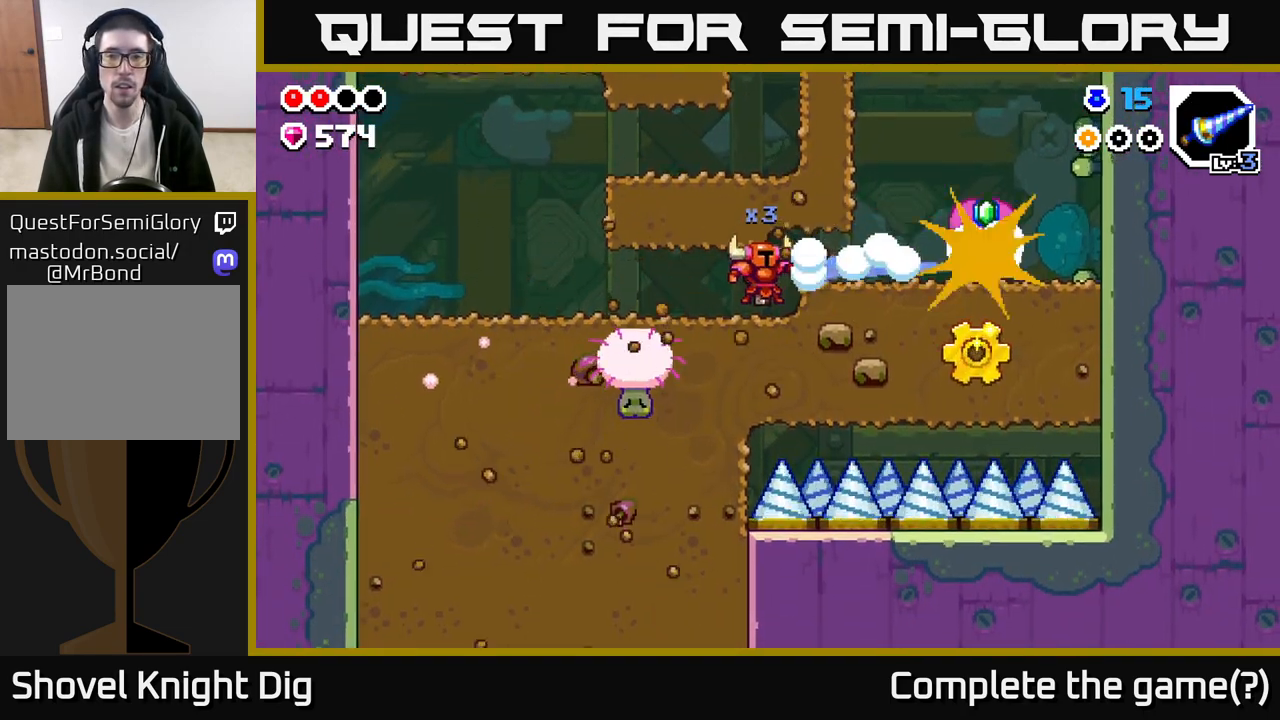
{"buttons": ["X"], "left_stick": "right", "right_stick": "center", "events": [[200, "X", "down"], [300, "X", "up"], [467, "X", "down"]]}
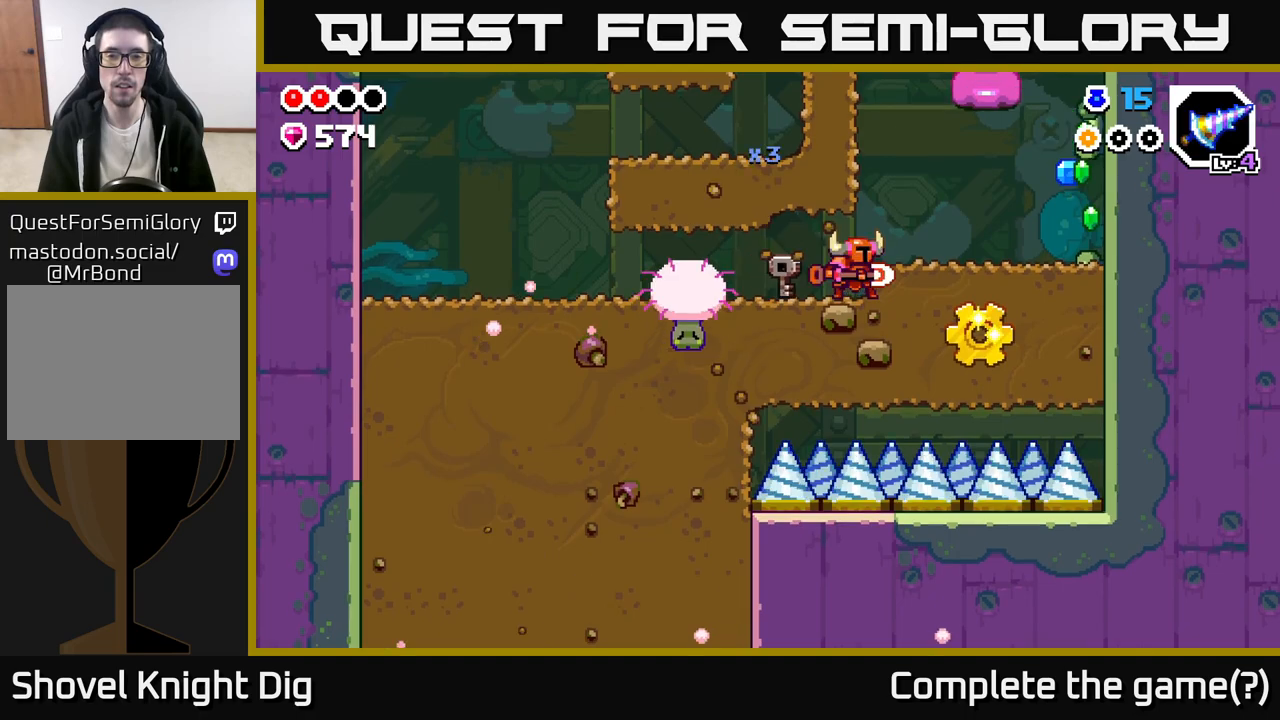
{"buttons": ["X"], "left_stick": "right", "right_stick": "center", "events": [[67, "X", "up"], [217, "X", "down"], [317, "X", "up"], [417, "X", "down"]]}
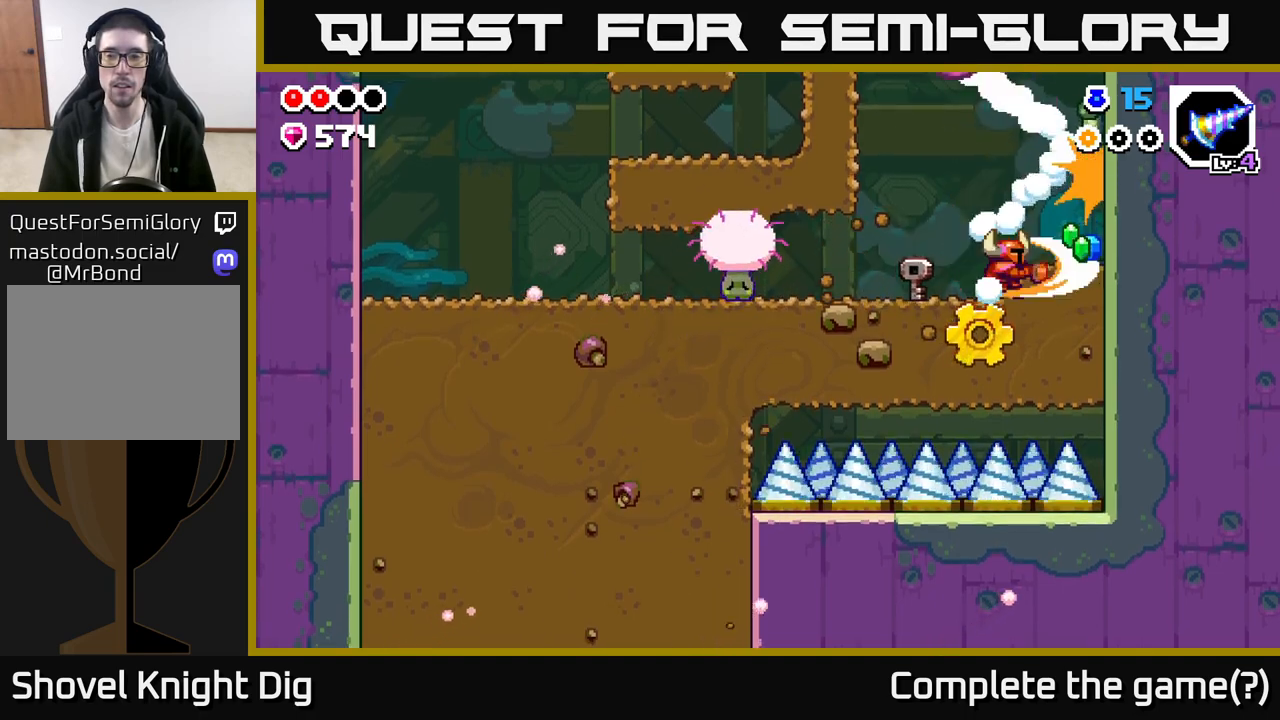
{"buttons": [], "left_stick": "up-left", "right_stick": "center", "events": [[17, "X", "up"], [300, "left_stick", "up"], [350, "left_stick", "up-left"]]}
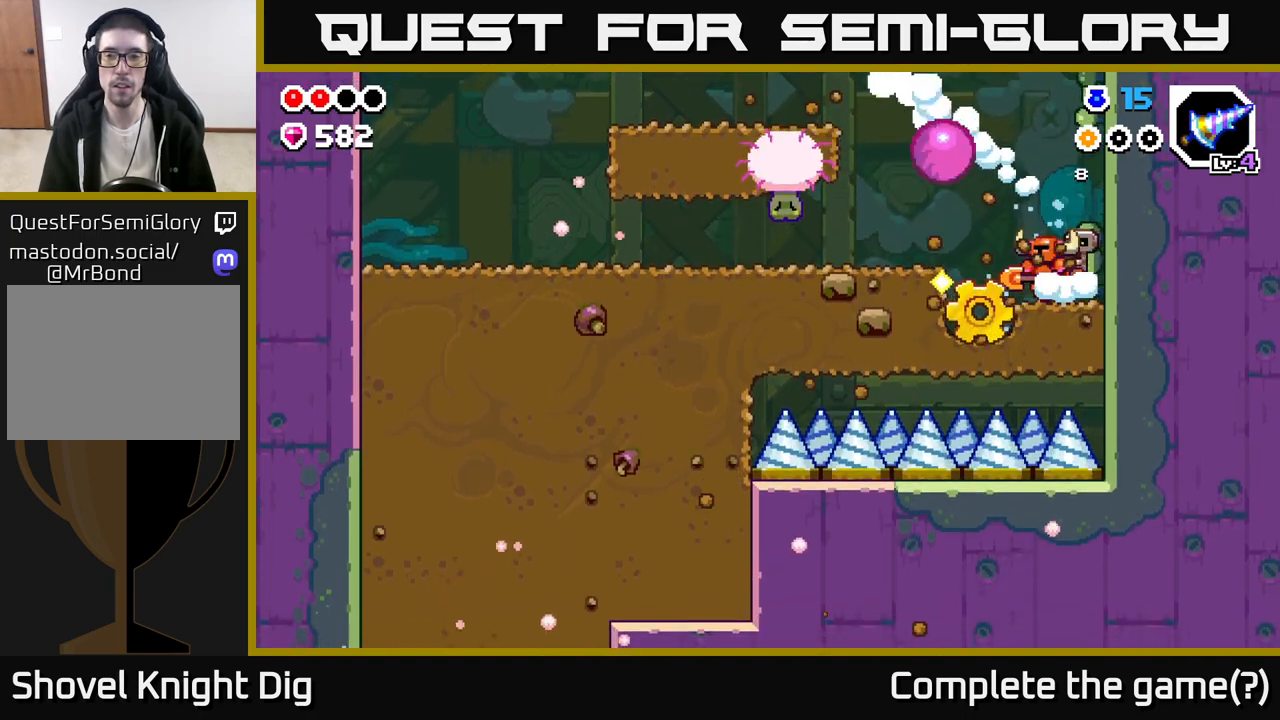
{"buttons": [], "left_stick": "up", "right_stick": "center", "events": [[83, "A", "down"], [183, "A", "up"], [250, "left_stick", "right"], [500, "left_stick", "up"]]}
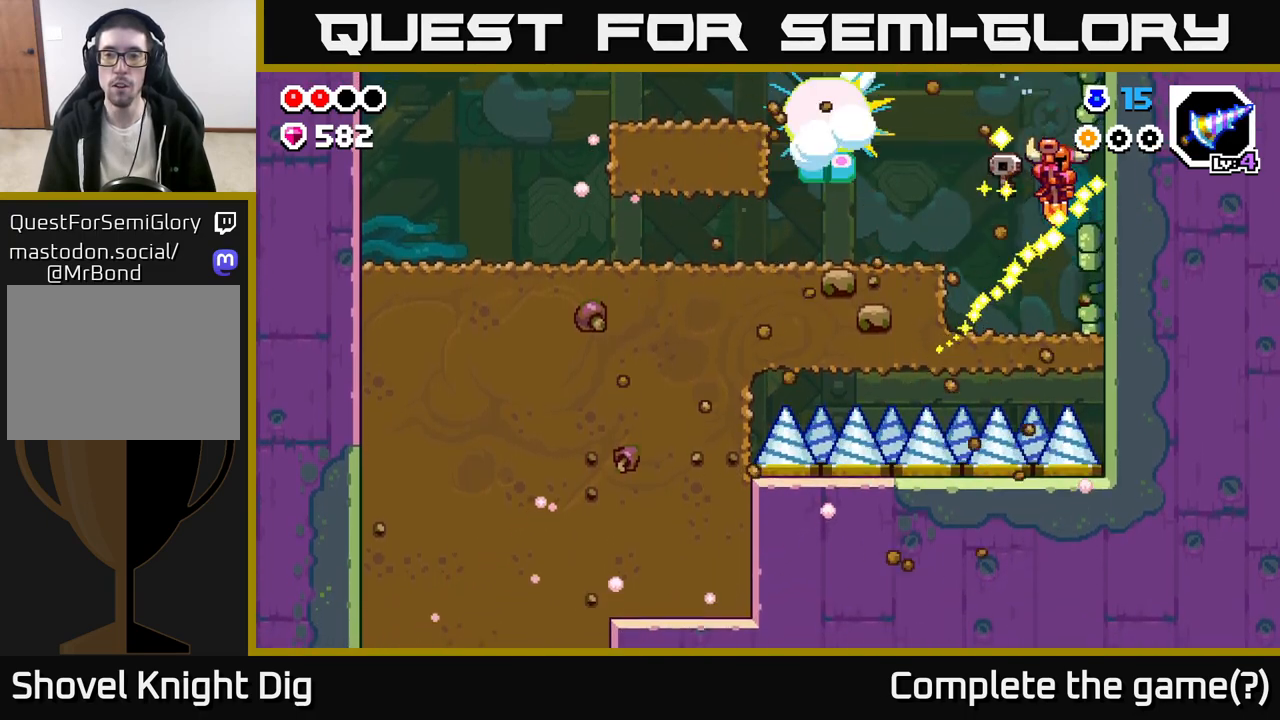
{"buttons": ["A"], "left_stick": "up-left", "right_stick": "center", "events": [[17, "left_stick", "up-left"], [217, "A", "down"]]}
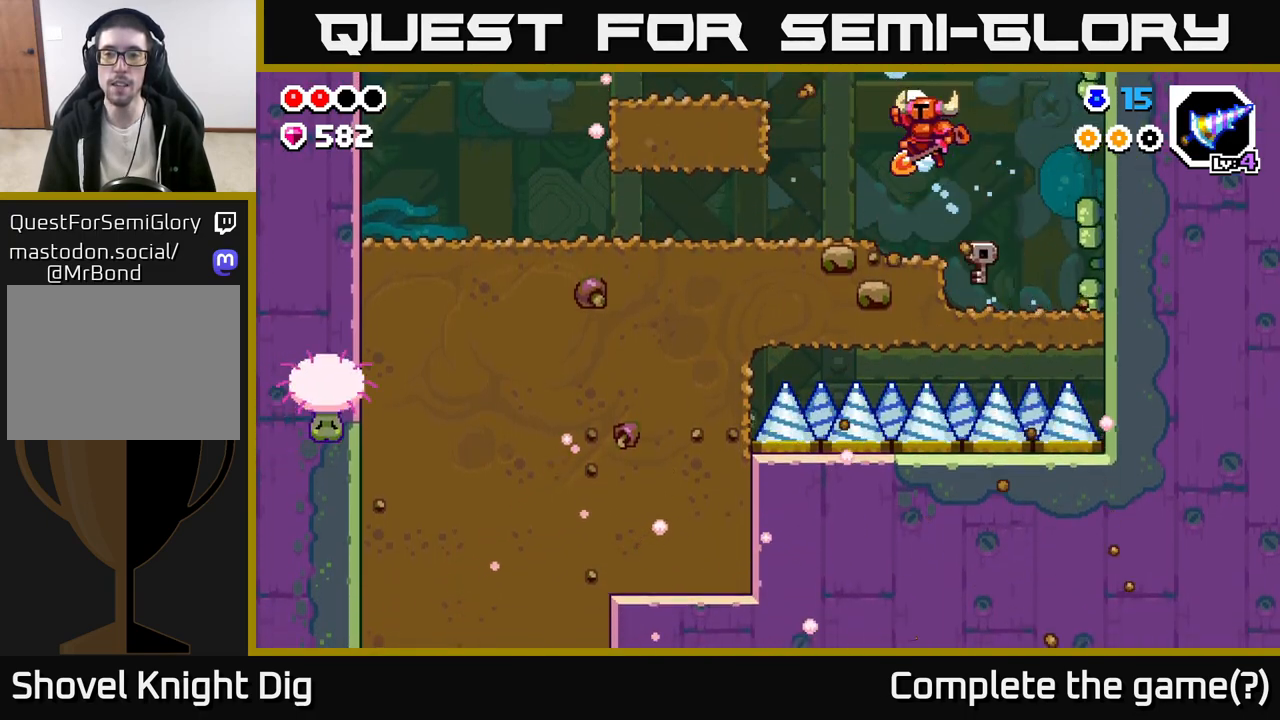
{"buttons": [], "left_stick": "up-left", "right_stick": "center", "events": [[100, "A", "up"]]}
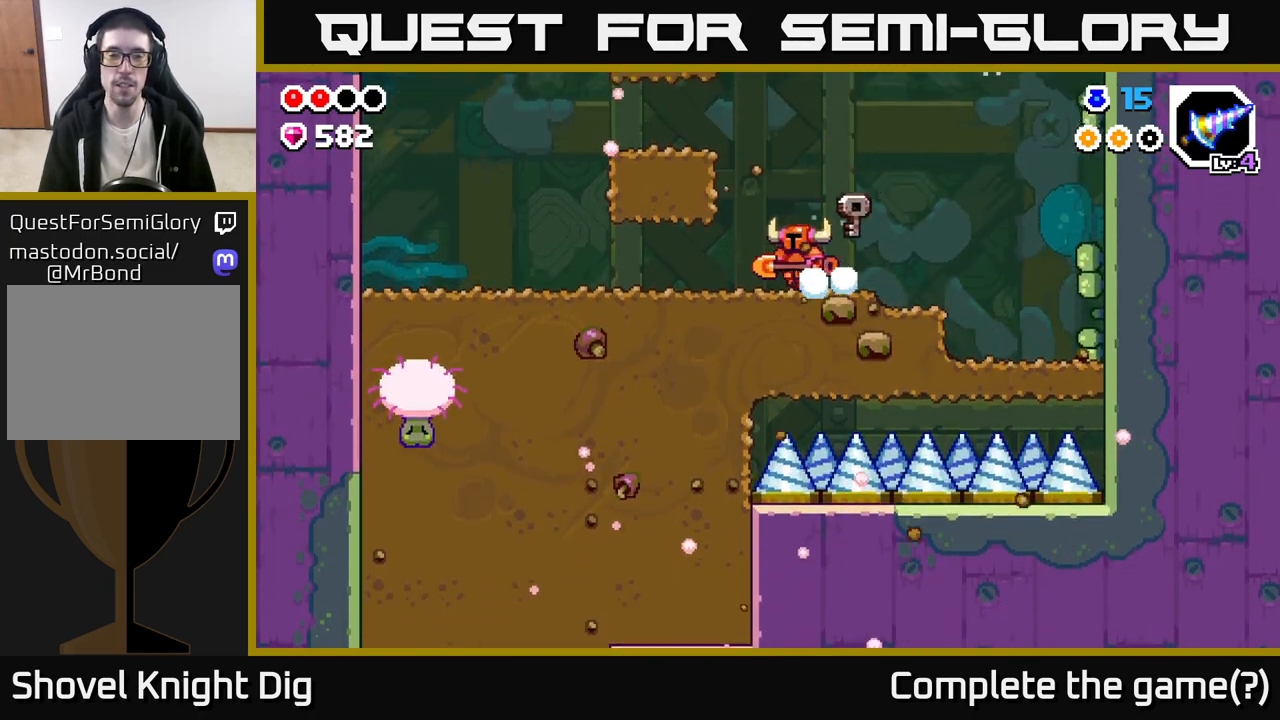
{"buttons": [], "left_stick": "center", "right_stick": "center", "events": [[467, "left_stick", "center"]]}
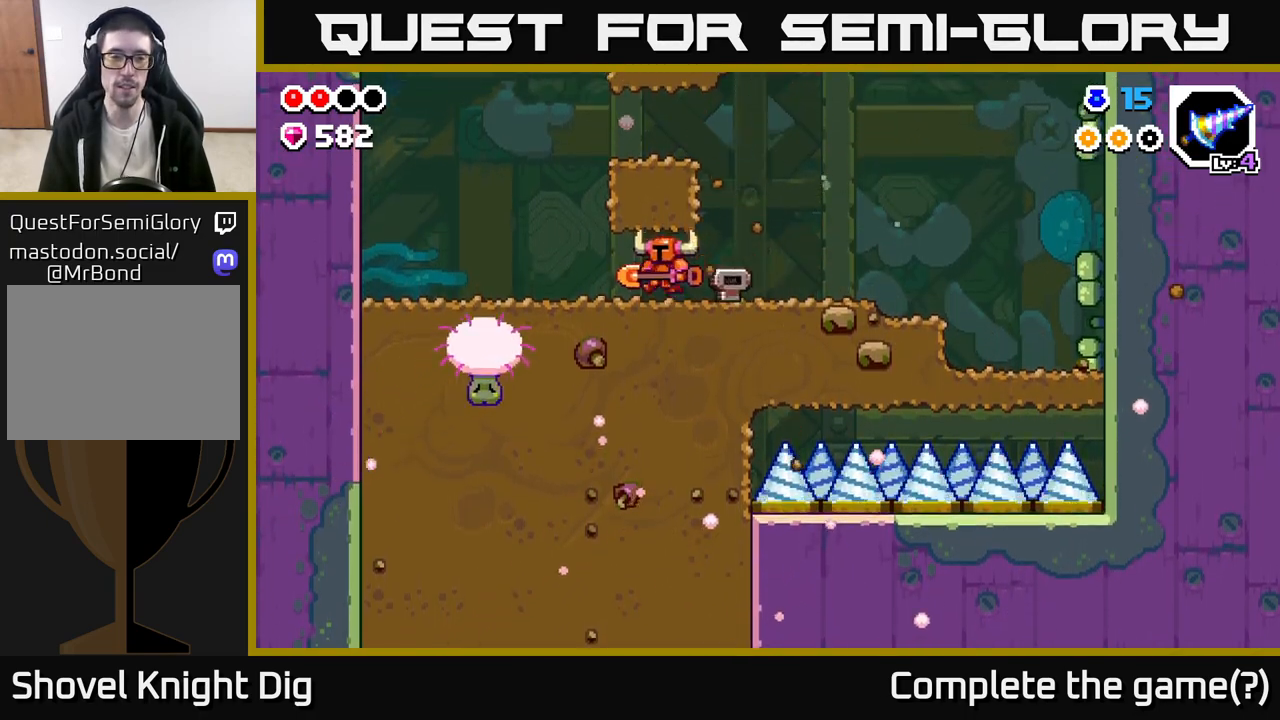
{"buttons": [], "left_stick": "center", "right_stick": "center", "events": []}
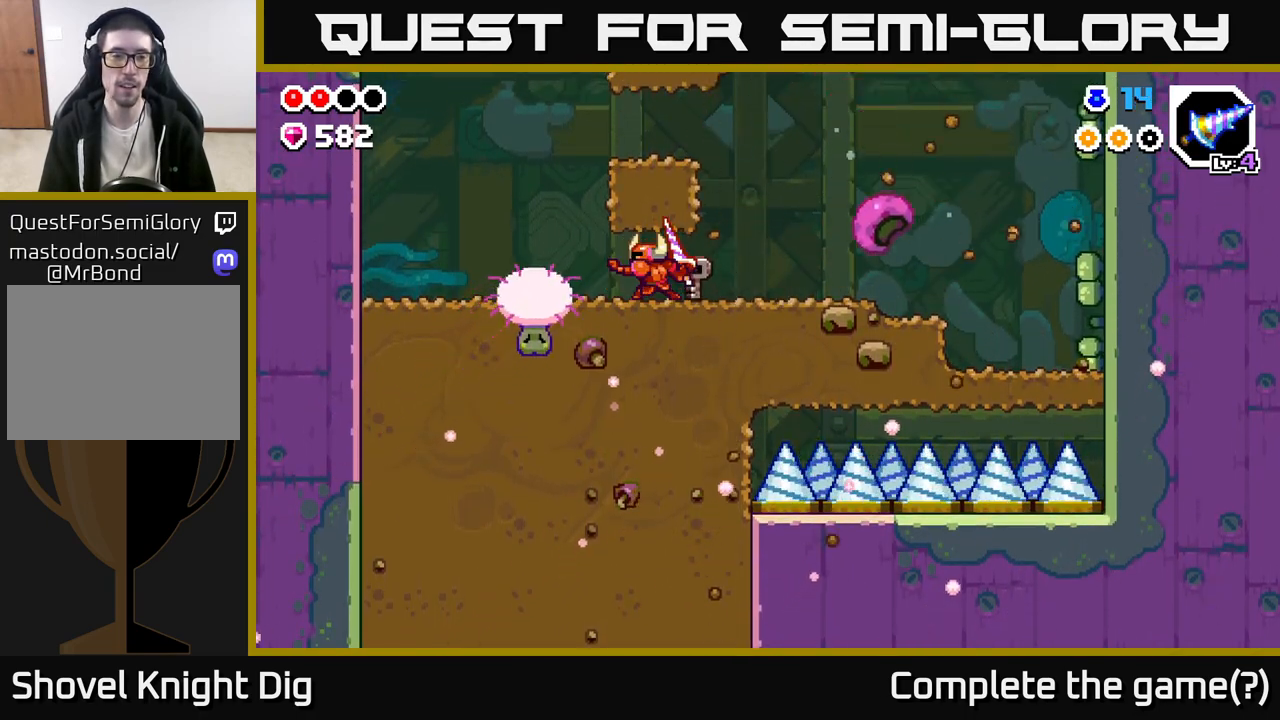
{"buttons": [], "left_stick": "center", "right_stick": "center", "events": [[17, "Y", "down"], [83, "Y", "up"]]}
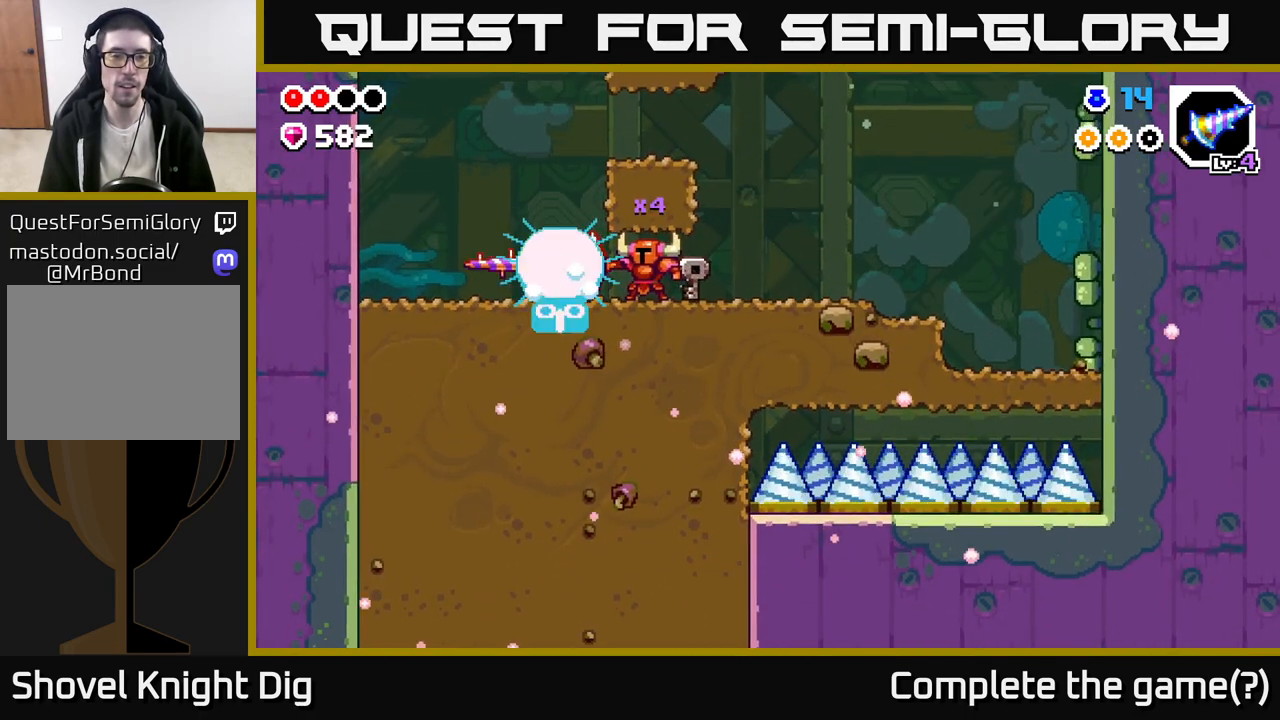
{"buttons": ["X"], "left_stick": "down", "right_stick": "center", "events": [[33, "left_stick", "left"], [467, "left_stick", "down"], [483, "X", "down"]]}
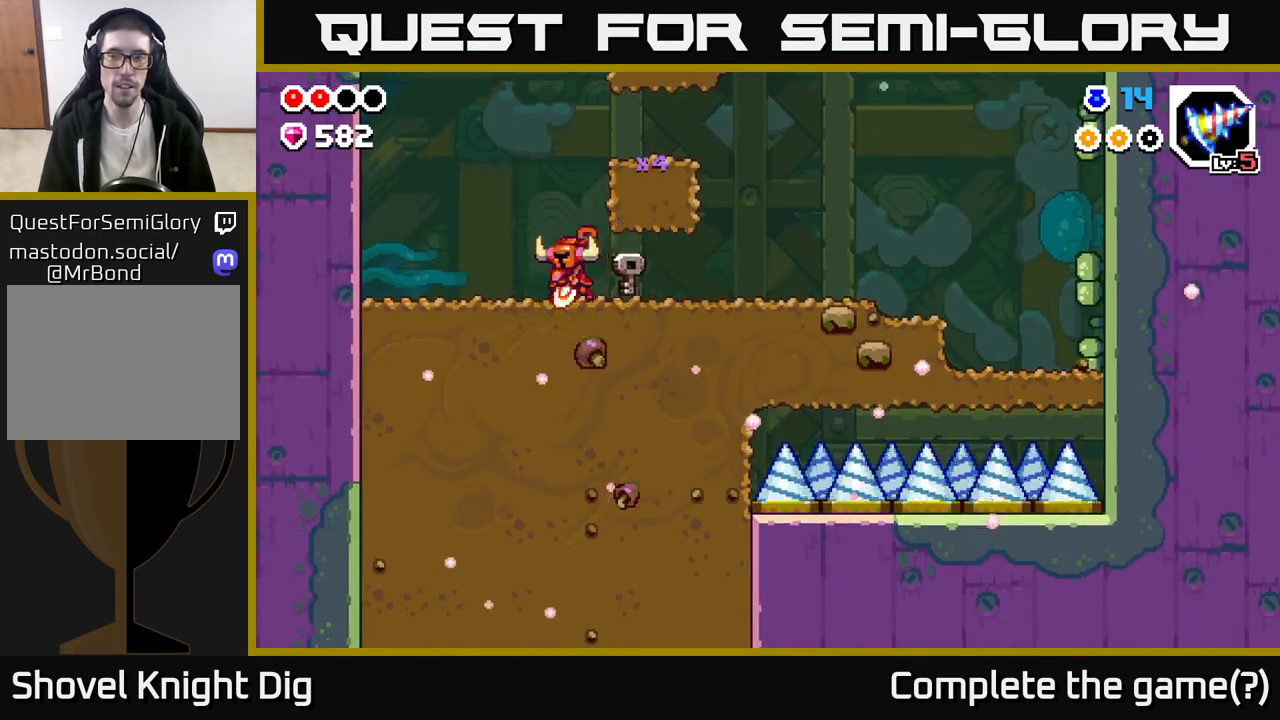
{"buttons": [], "left_stick": "down", "right_stick": "center", "events": [[83, "X", "up"], [167, "X", "down"], [267, "X", "up"], [350, "X", "down"], [450, "X", "up"]]}
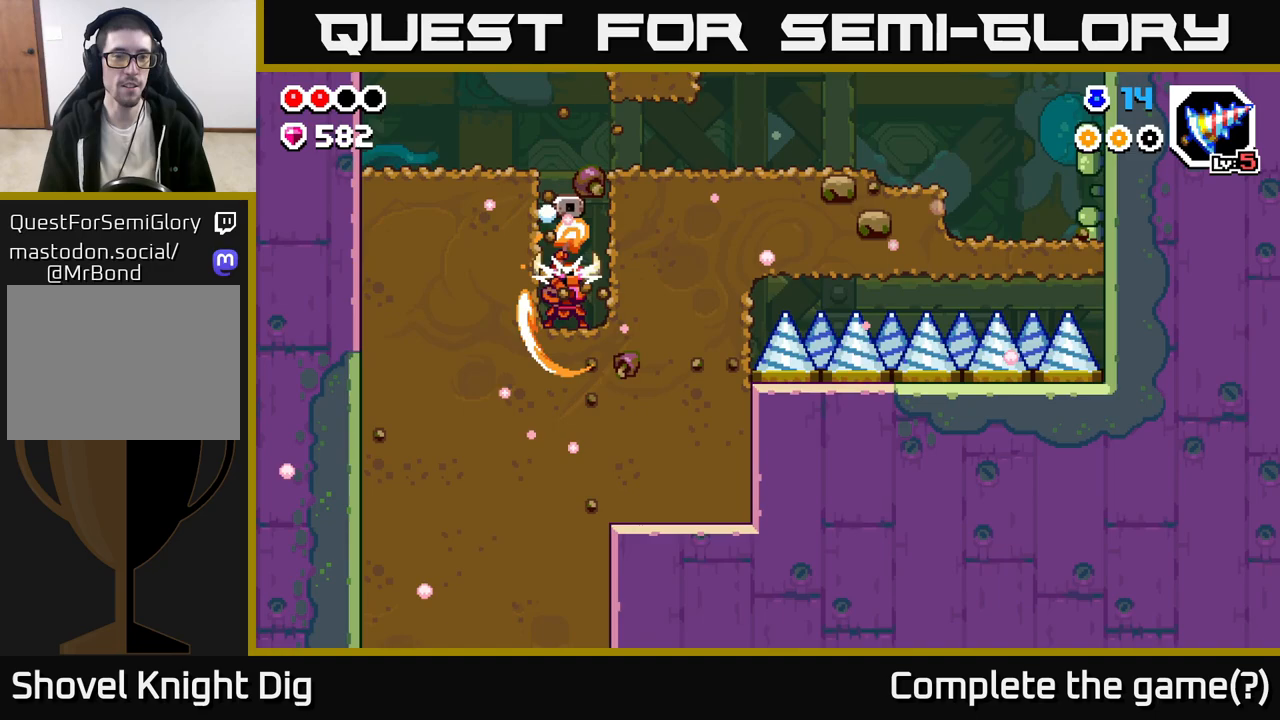
{"buttons": ["X"], "left_stick": "down", "right_stick": "center", "events": [[50, "X", "down"], [133, "X", "up"], [233, "X", "down"], [333, "X", "up"], [417, "X", "down"]]}